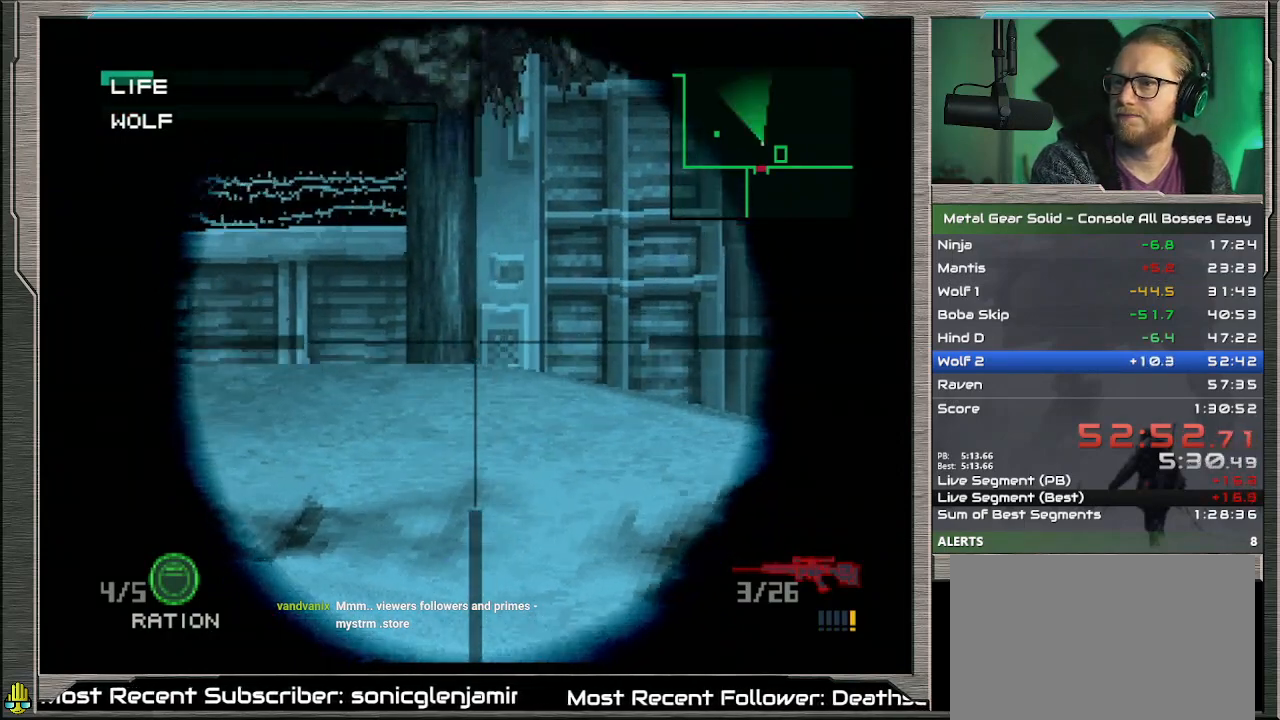
Gameplay with a controller (PlayStation layout); each line is a JSON object with the inputs held at the frame after it. "events" lists button and stick changes between this image and that frame as [ms after this image, input, new state], when the widget could be followed in between. Not read: L1 L3 R3 TOUCHPAD right_stick.
{"buttons": ["CROSS"], "left_stick": "center", "events": []}
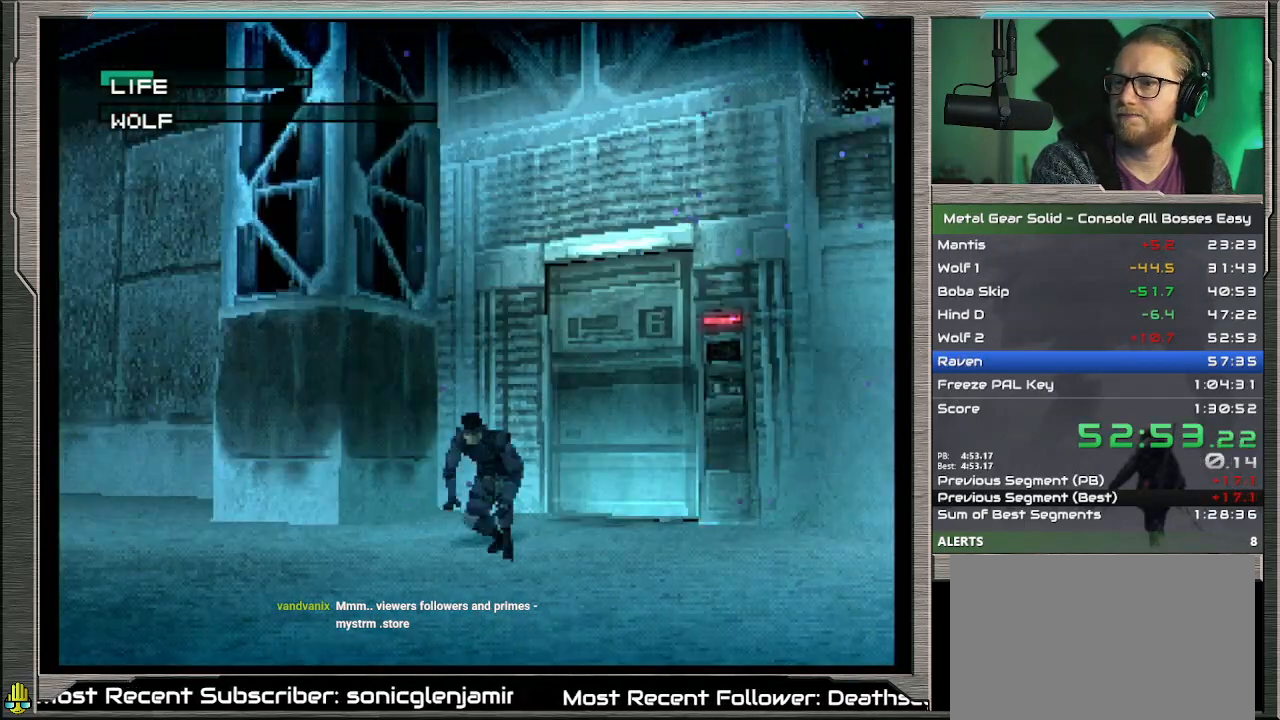
{"buttons": ["CROSS"], "left_stick": "center", "events": []}
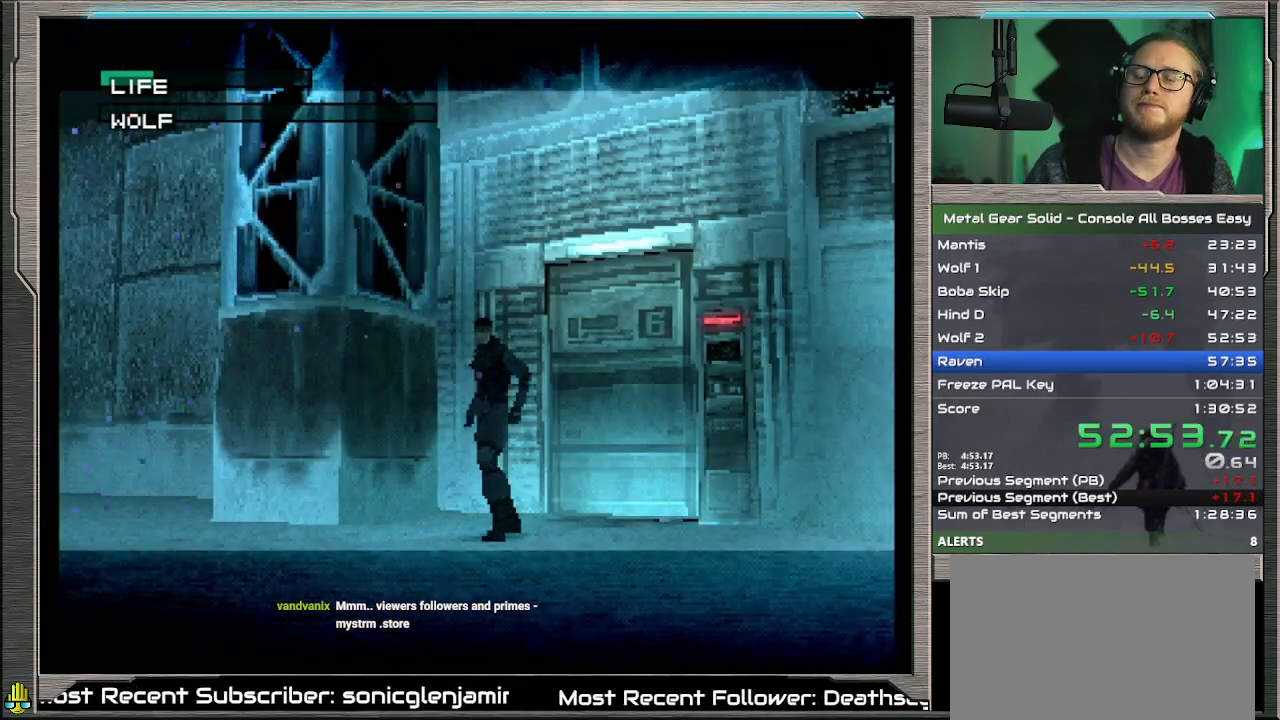
{"buttons": ["CROSS"], "left_stick": "center", "events": []}
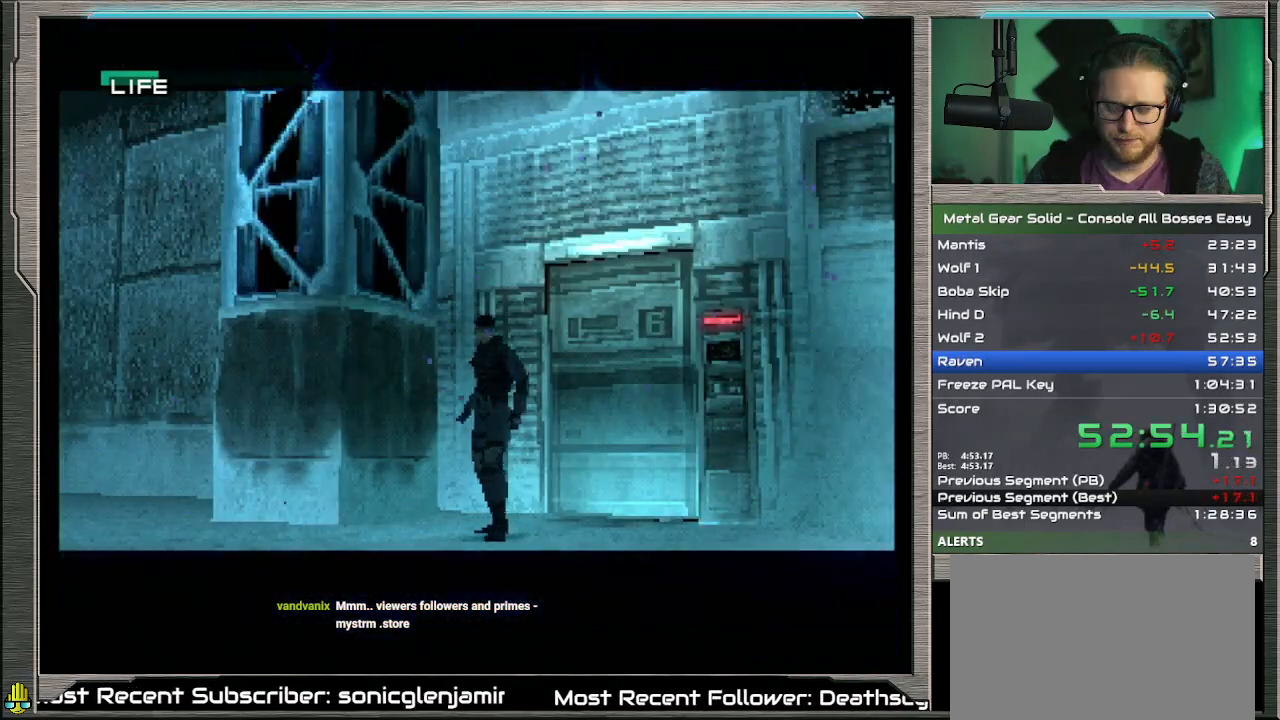
{"buttons": ["CROSS"], "left_stick": "center", "events": []}
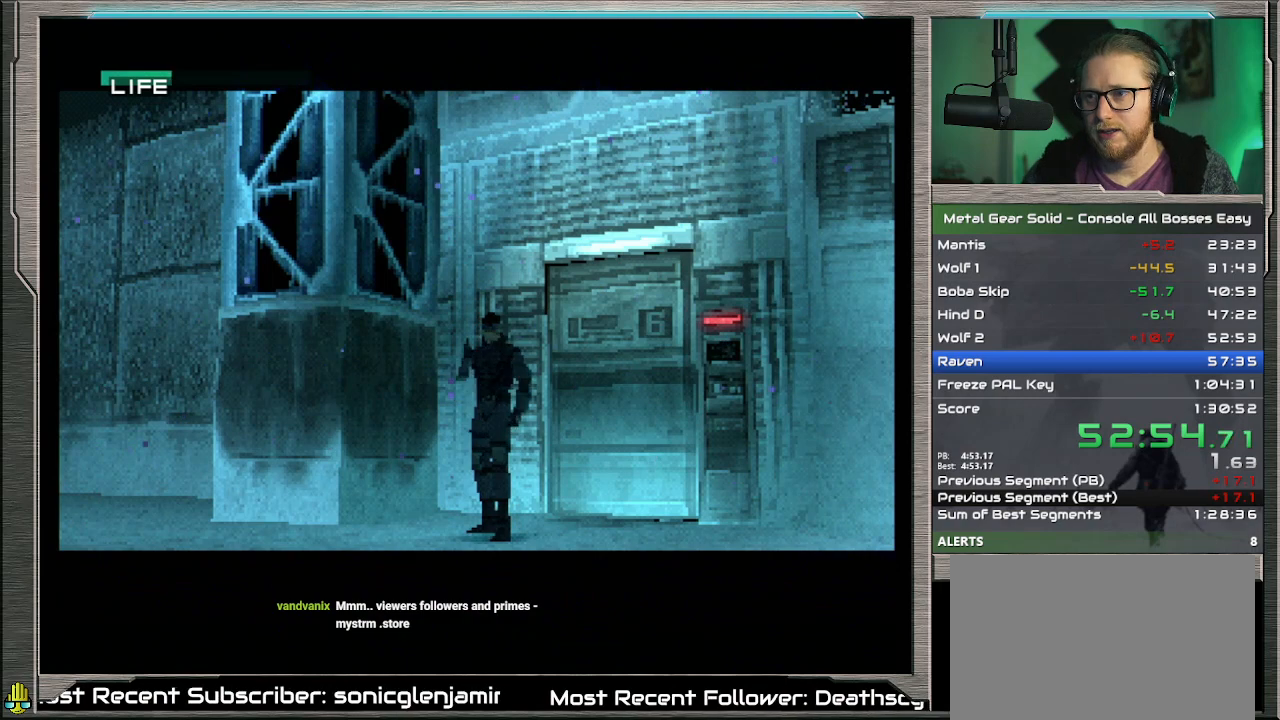
{"buttons": ["CROSS"], "left_stick": "center", "events": []}
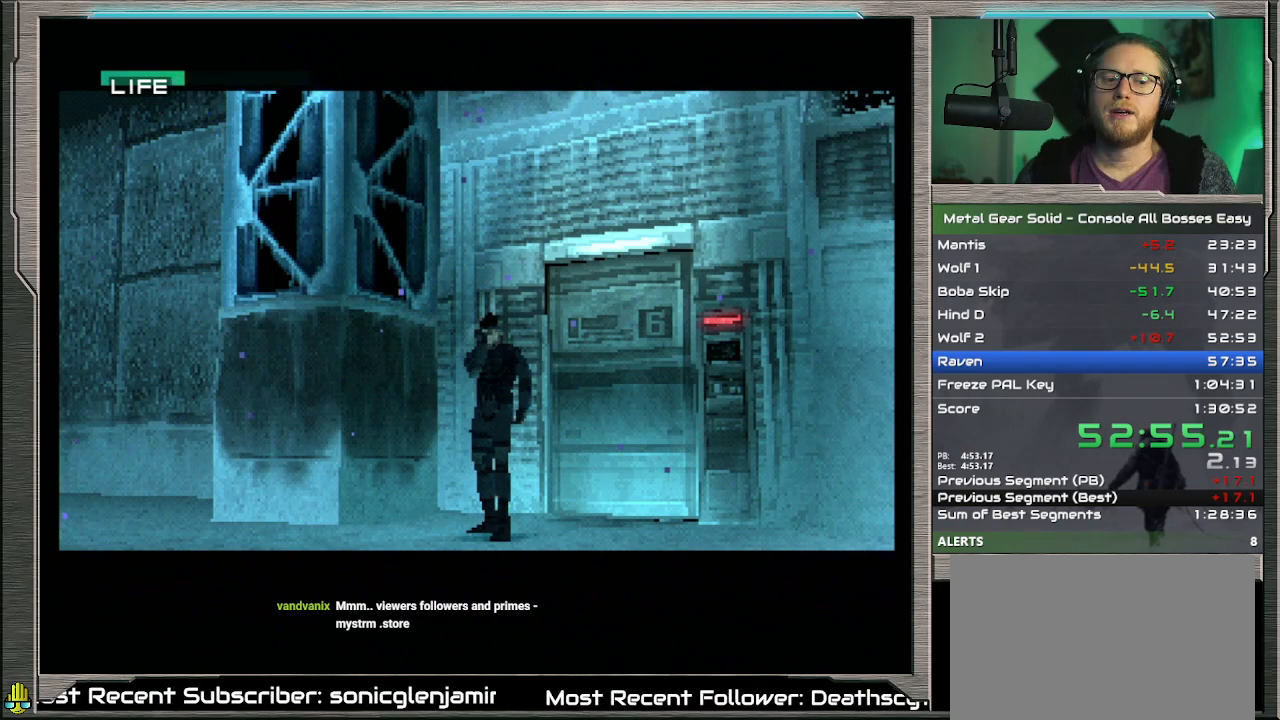
{"buttons": ["CROSS"], "left_stick": "center", "events": []}
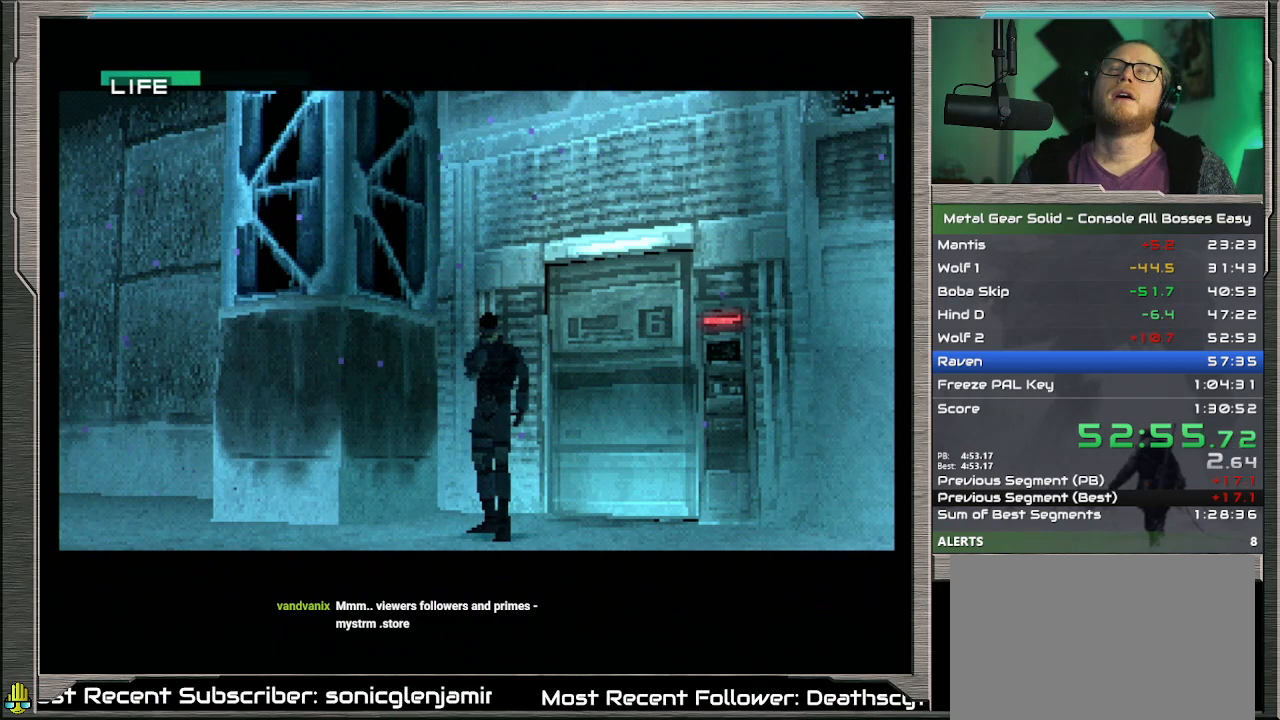
{"buttons": ["CROSS", "DPAD_UP"], "left_stick": "center", "events": [[133, "DPAD_UP", "down"]]}
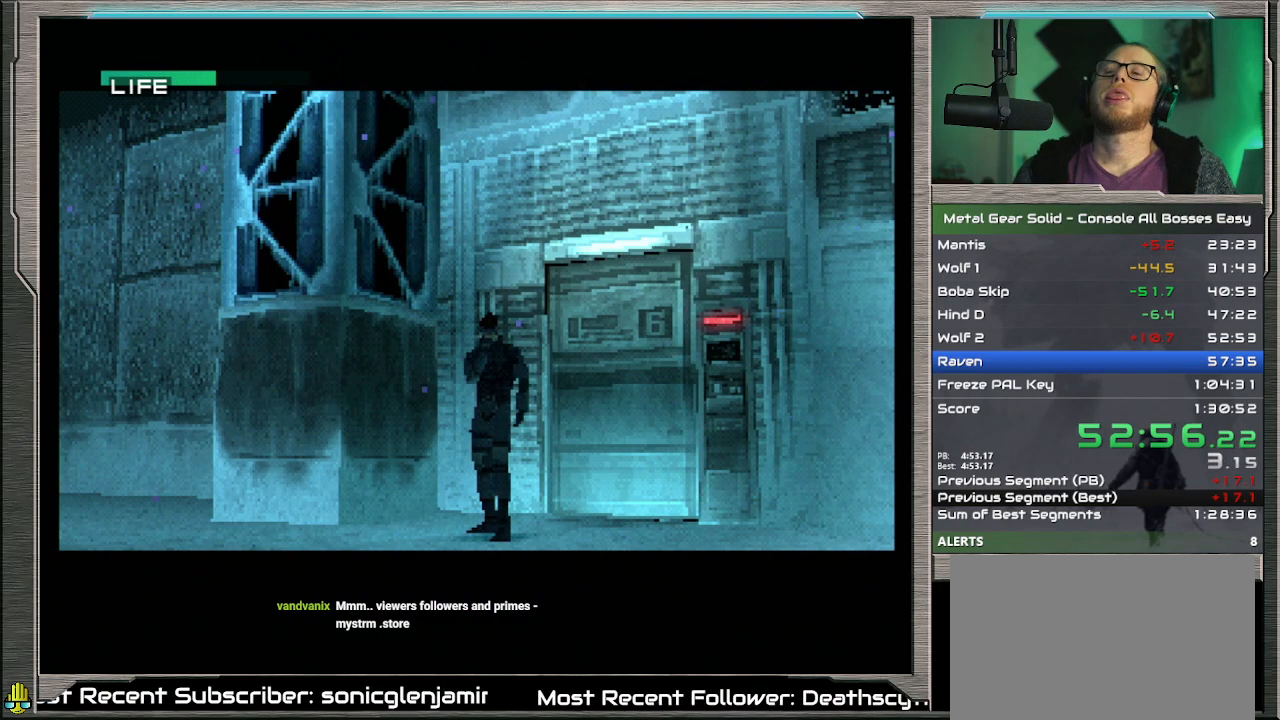
{"buttons": ["L2"], "left_stick": "center", "events": [[33, "DPAD_UP", "up"], [233, "CROSS", "up"], [433, "L2", "down"]]}
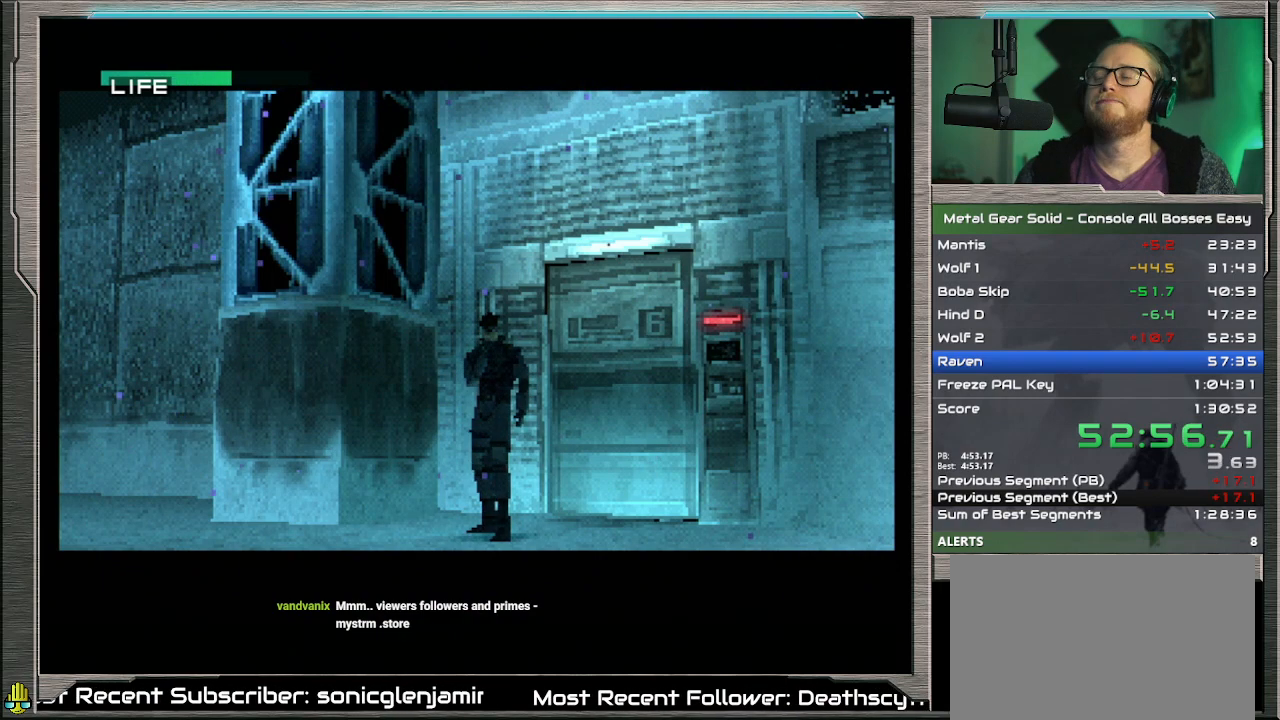
{"buttons": ["L2"], "left_stick": "center", "events": []}
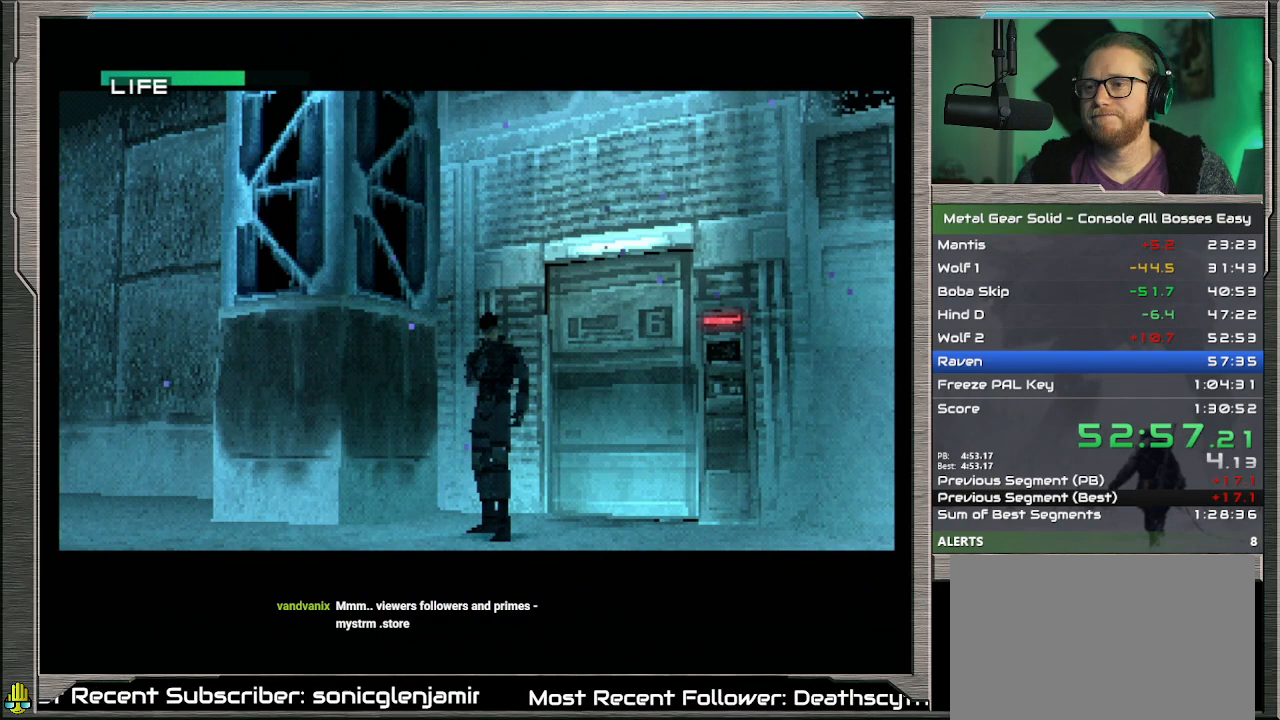
{"buttons": ["L2"], "left_stick": "center", "events": []}
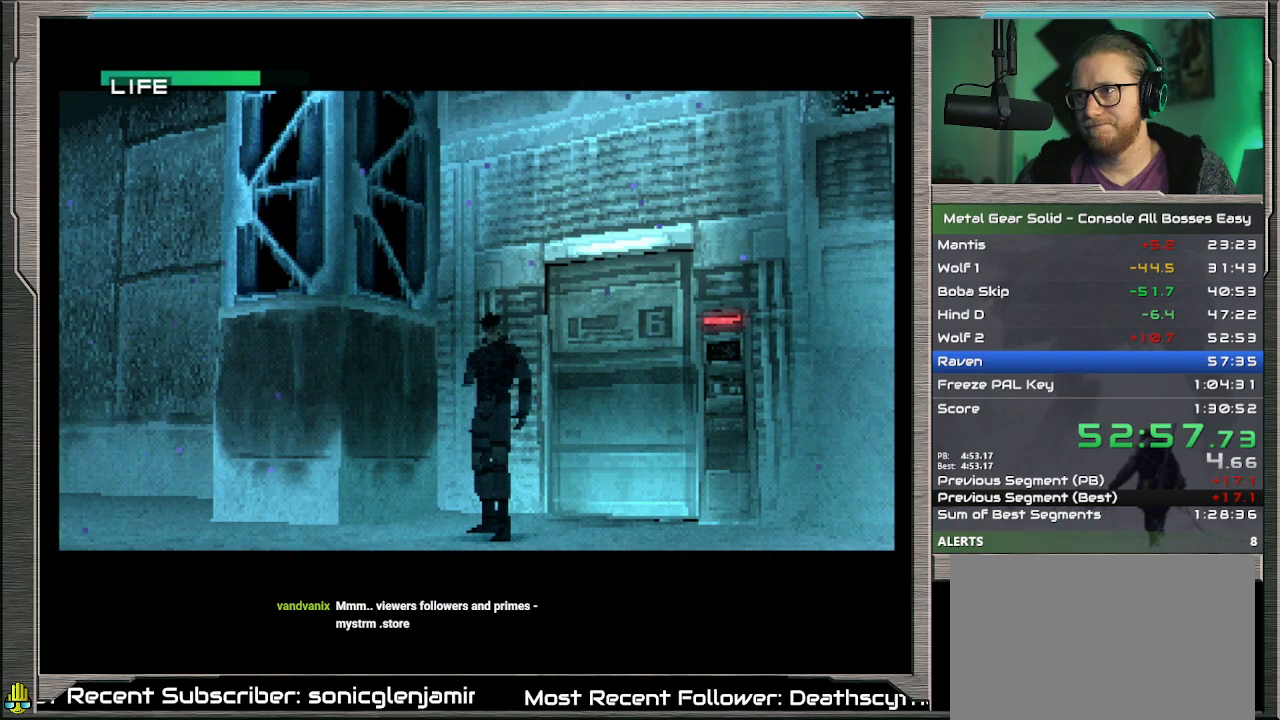
{"buttons": ["L2"], "left_stick": "center", "events": []}
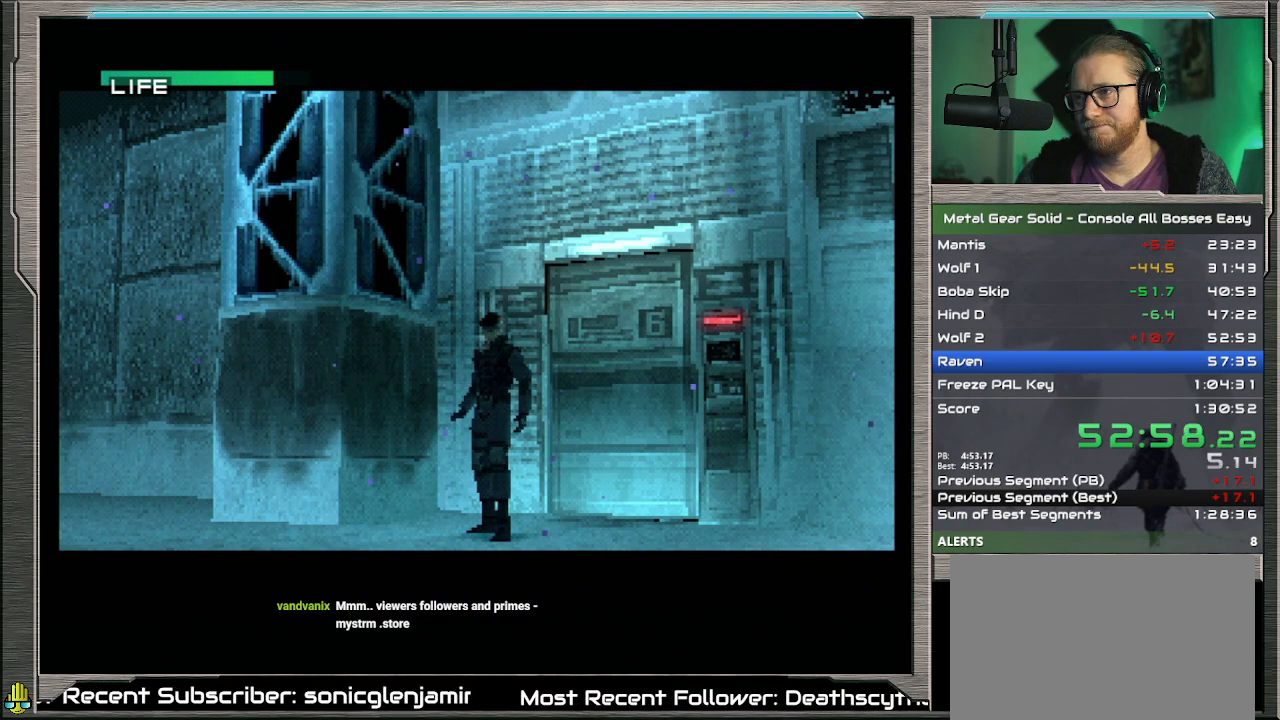
{"buttons": ["L2"], "left_stick": "center", "events": []}
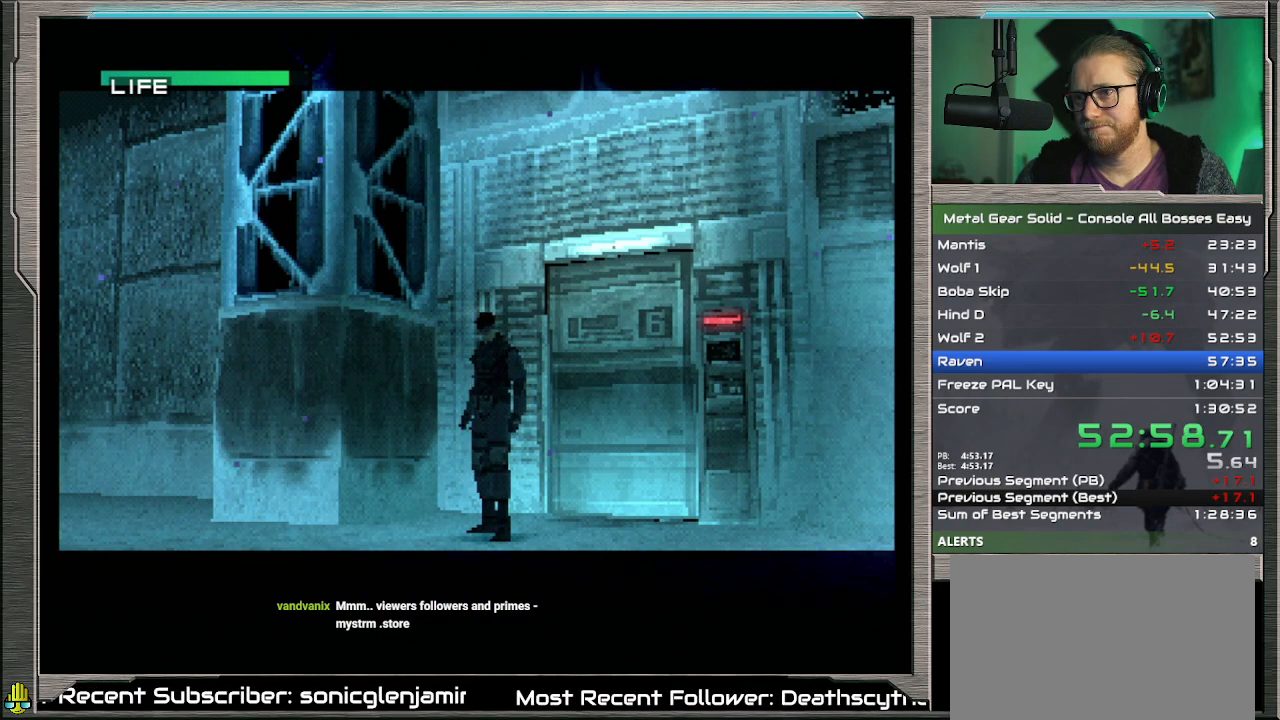
{"buttons": ["L2"], "left_stick": "center", "events": []}
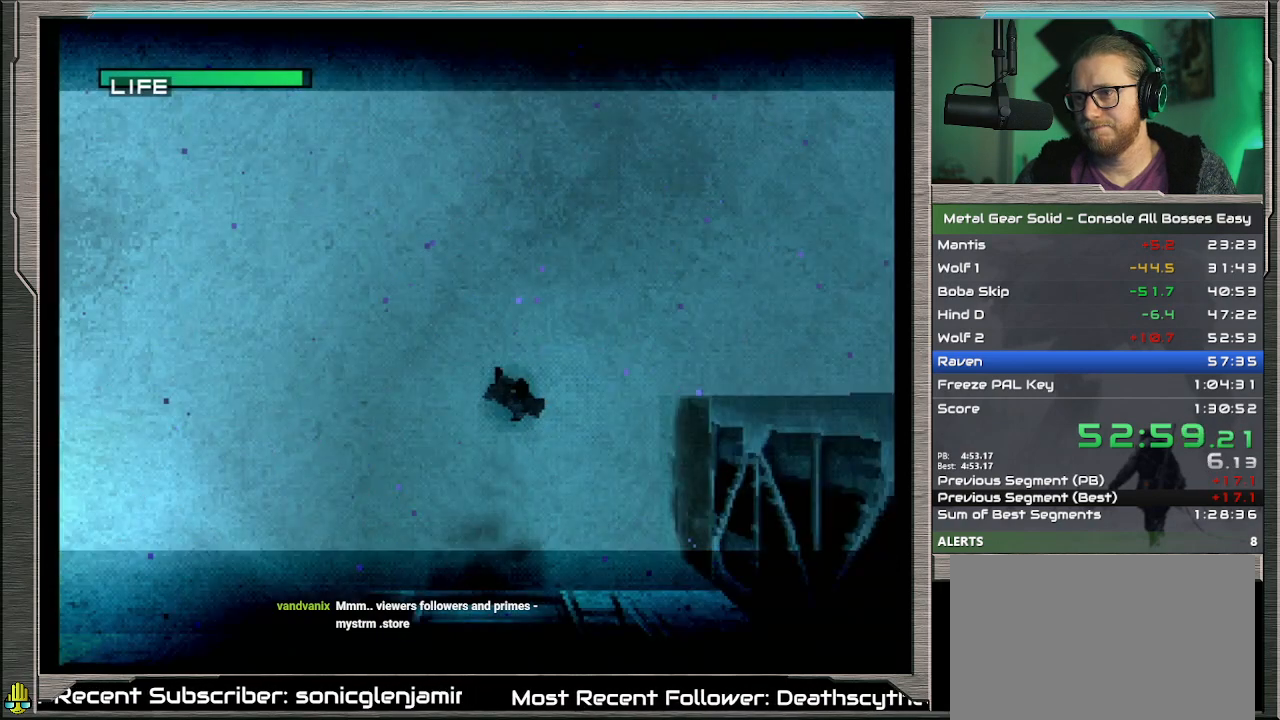
{"buttons": ["L2"], "left_stick": "center", "events": []}
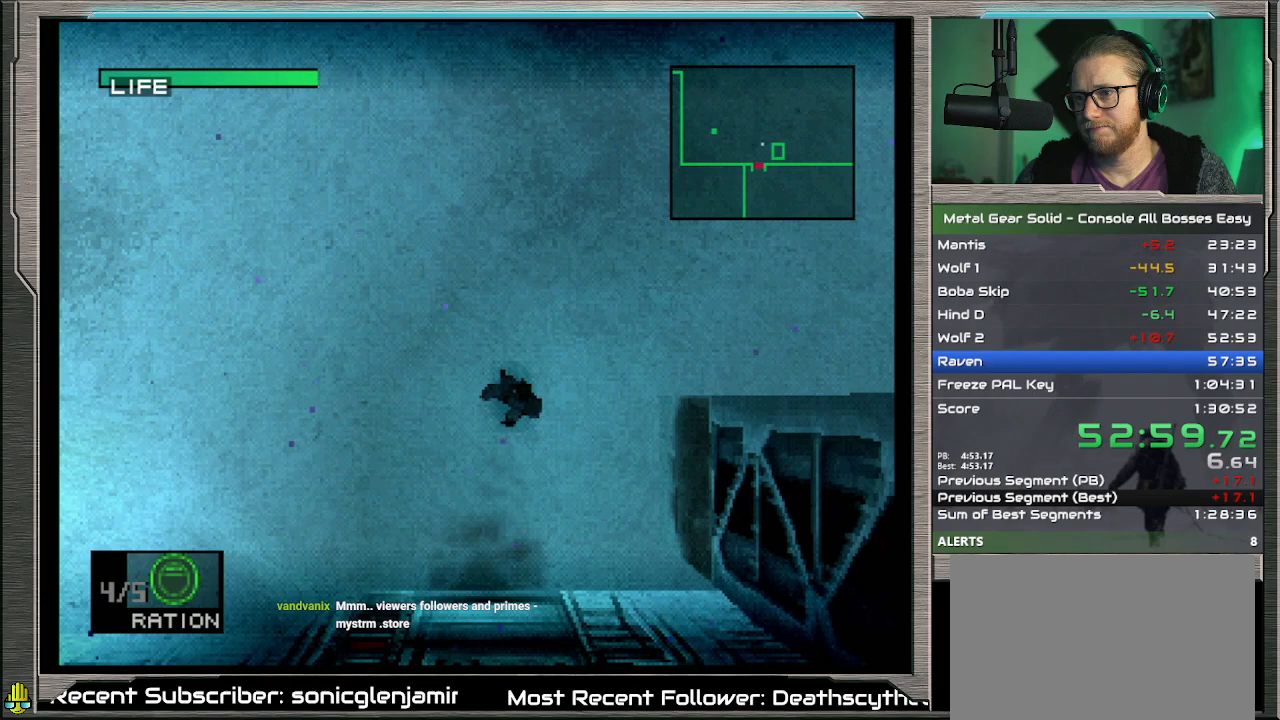
{"buttons": ["L2"], "left_stick": "center", "events": []}
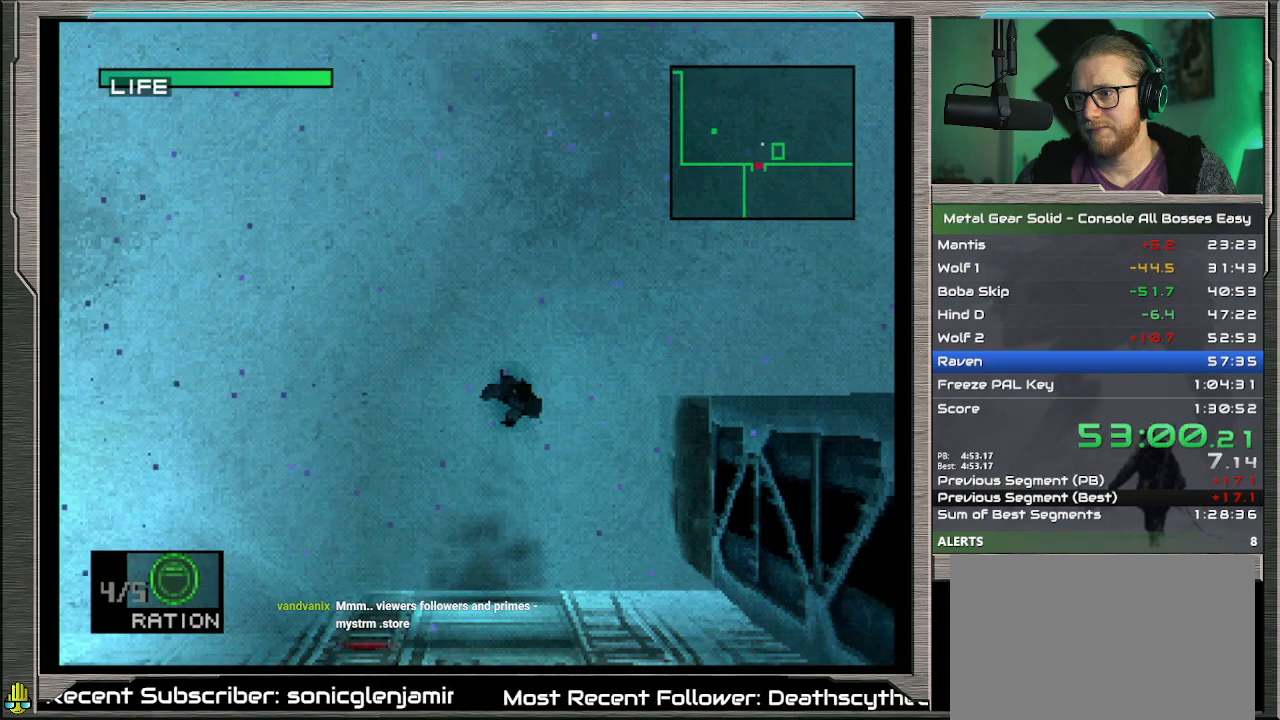
{"buttons": ["R2"], "left_stick": "center", "events": [[233, "DPAD_LEFT", "down"], [300, "DPAD_LEFT", "up"], [433, "L2", "up"], [467, "R2", "down"]]}
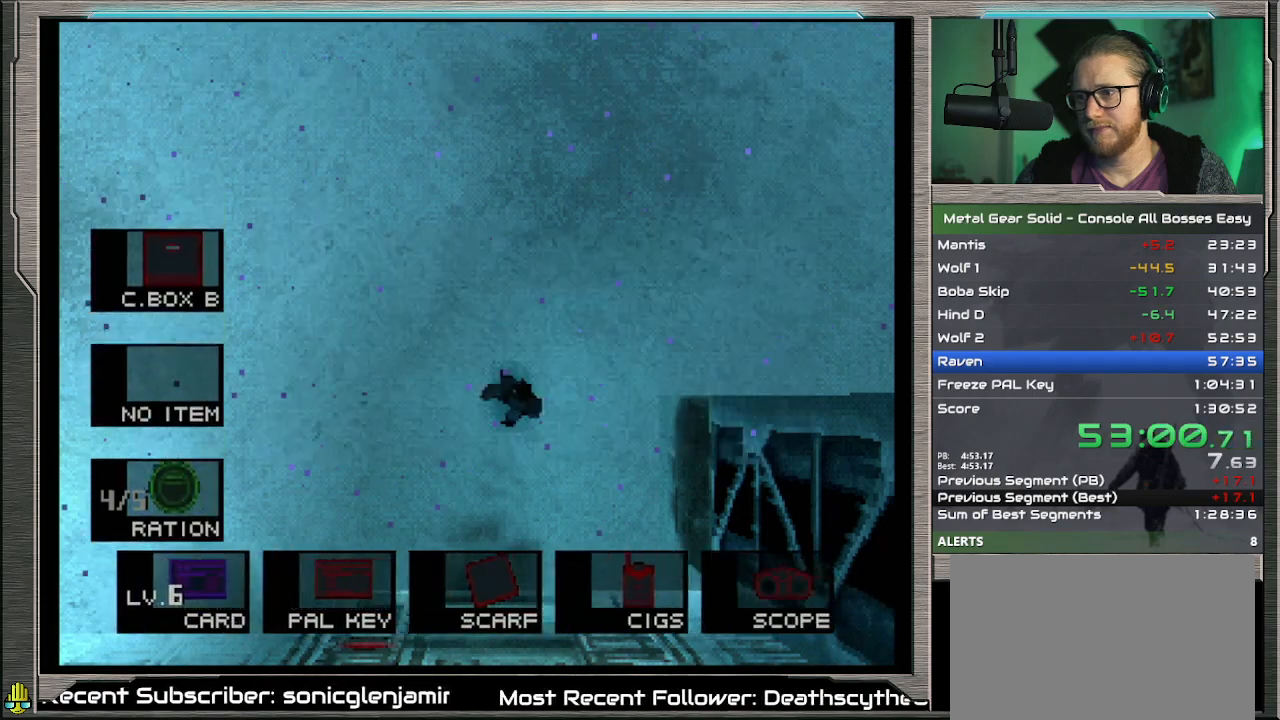
{"buttons": ["R2"], "left_stick": "center", "events": [[300, "DPAD_LEFT", "down"], [400, "DPAD_LEFT", "up"]]}
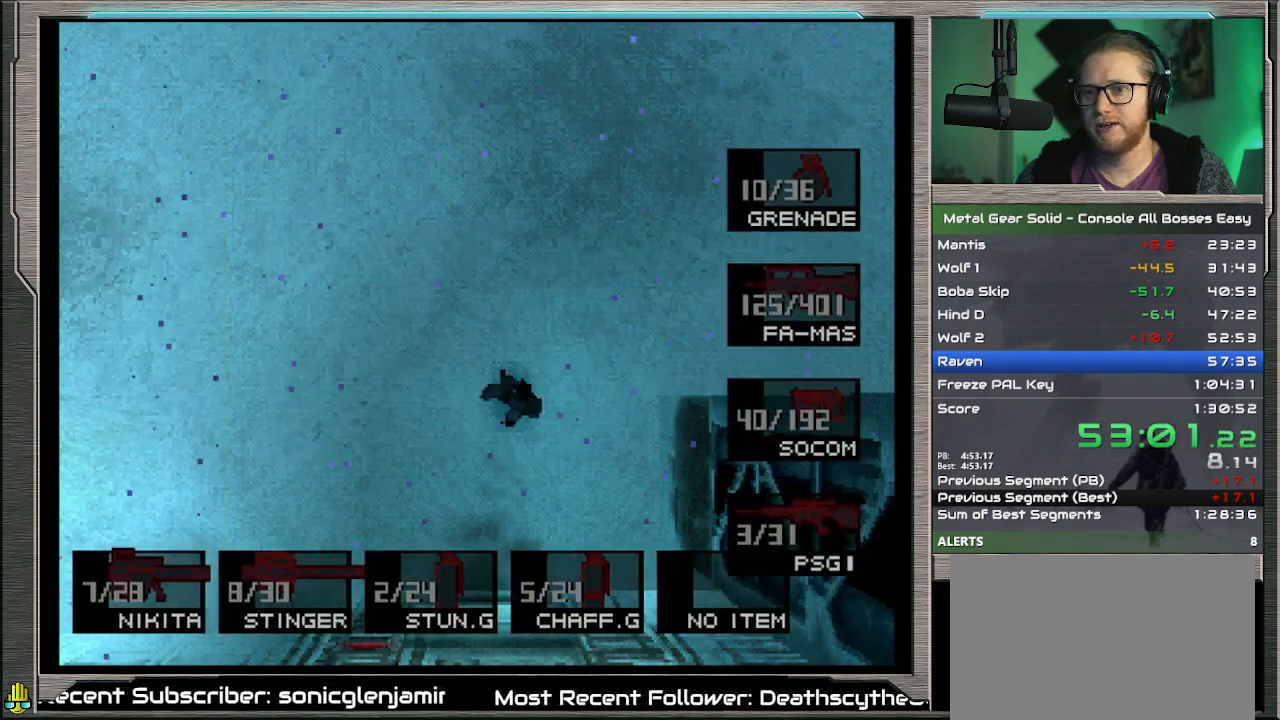
{"buttons": ["R2"], "left_stick": "center", "events": [[167, "DPAD_RIGHT", "down"], [300, "DPAD_RIGHT", "up"]]}
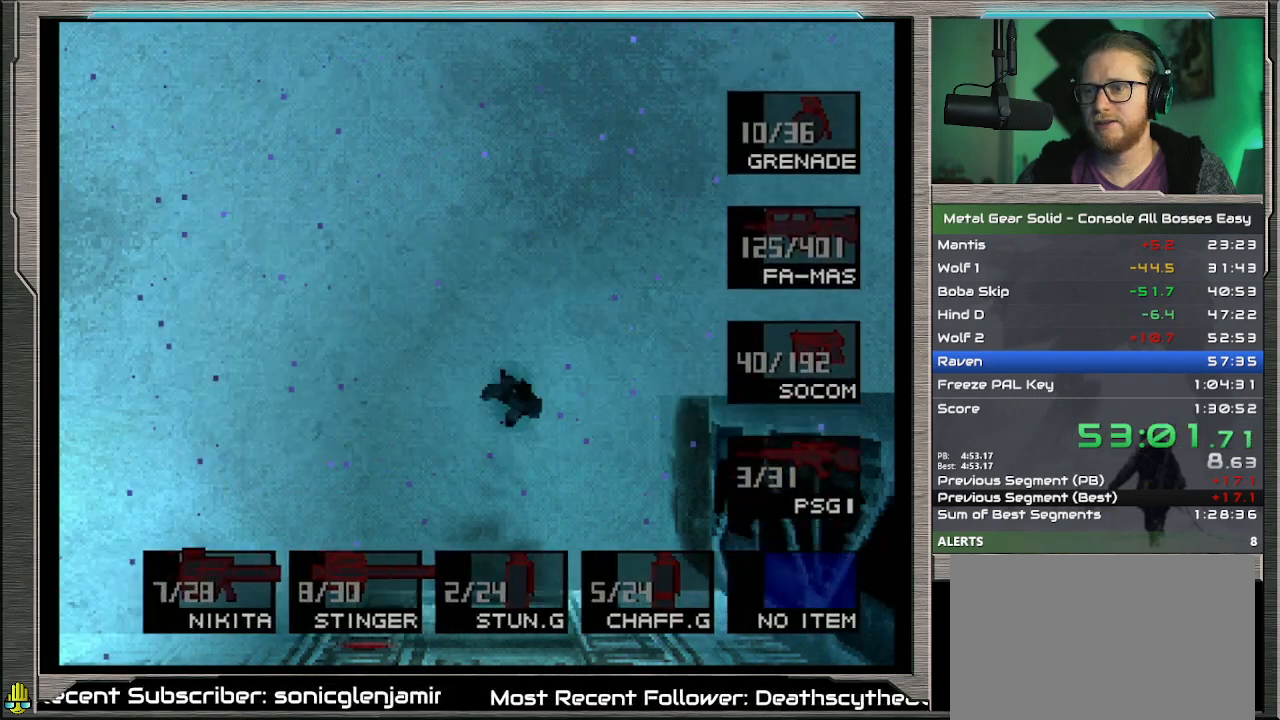
{"buttons": [], "left_stick": "center", "events": [[67, "DPAD_RIGHT", "down"], [133, "DPAD_RIGHT", "up"], [500, "R2", "up"]]}
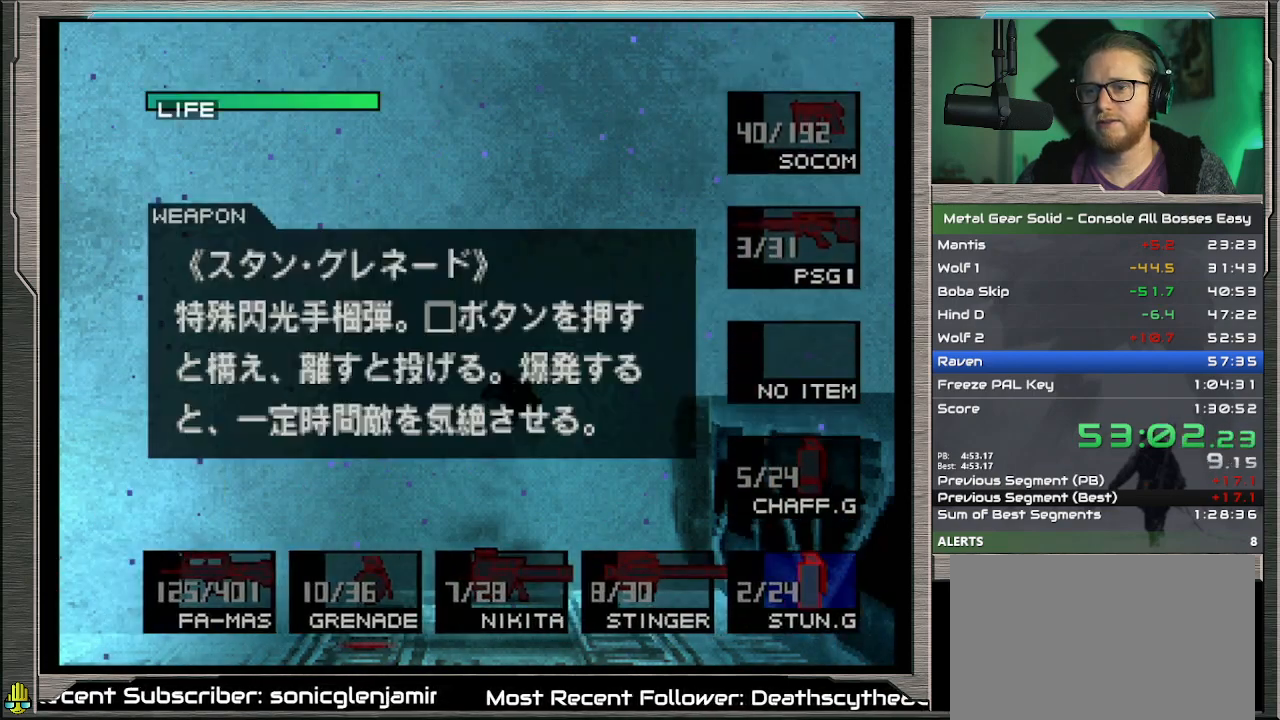
{"buttons": ["DPAD_UP"], "left_stick": "center", "events": [[67, "DPAD_UP", "down"]]}
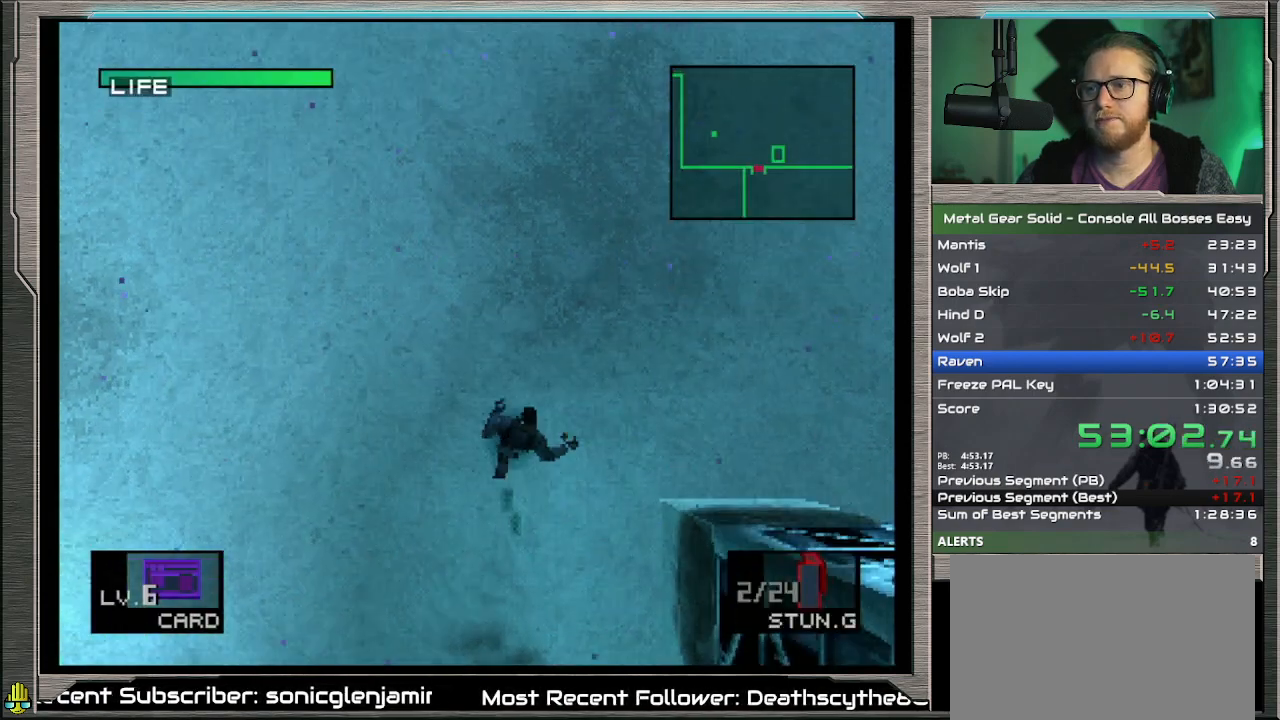
{"buttons": ["DPAD_UP"], "left_stick": "center", "events": []}
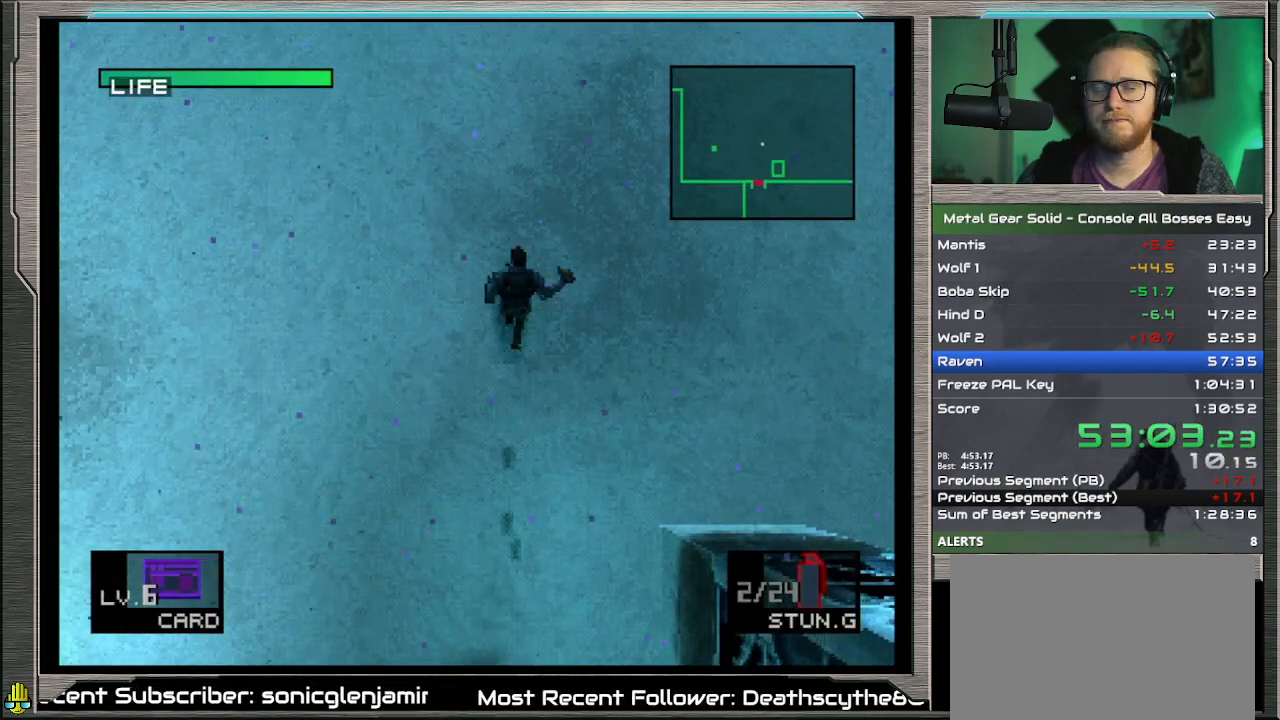
{"buttons": ["DPAD_UP"], "left_stick": "center", "events": []}
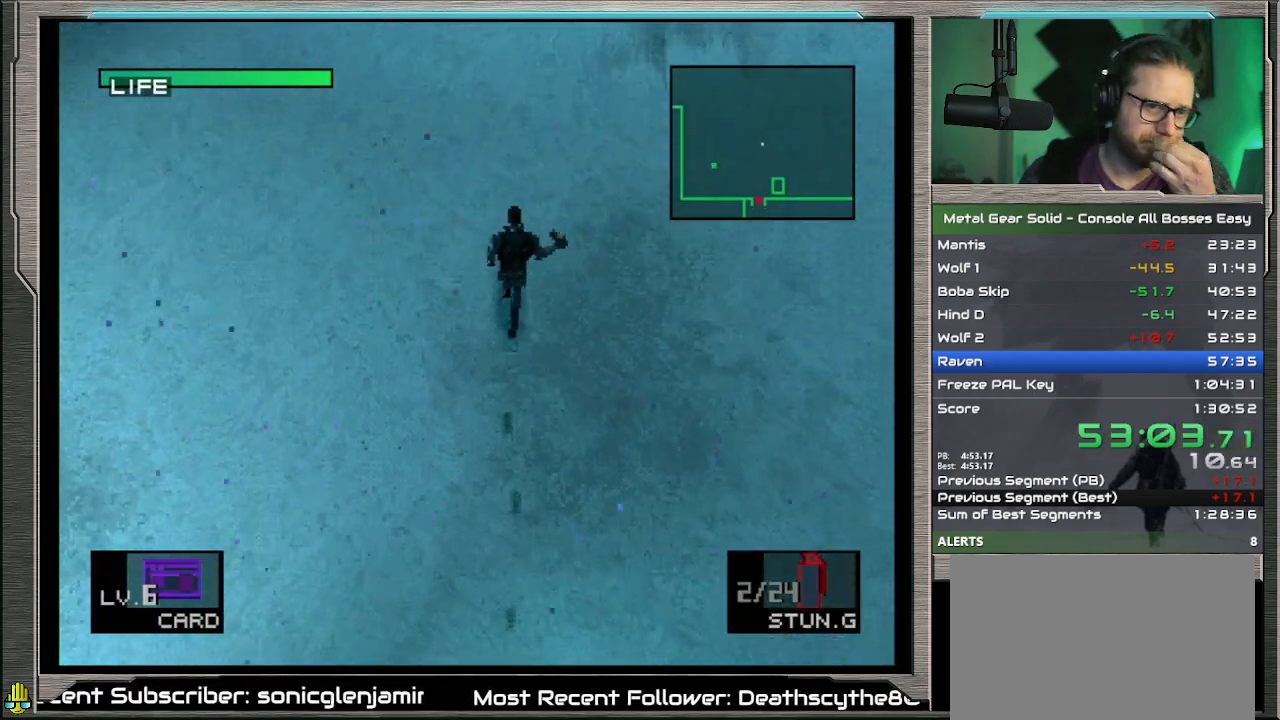
{"buttons": ["DPAD_UP"], "left_stick": "center", "events": []}
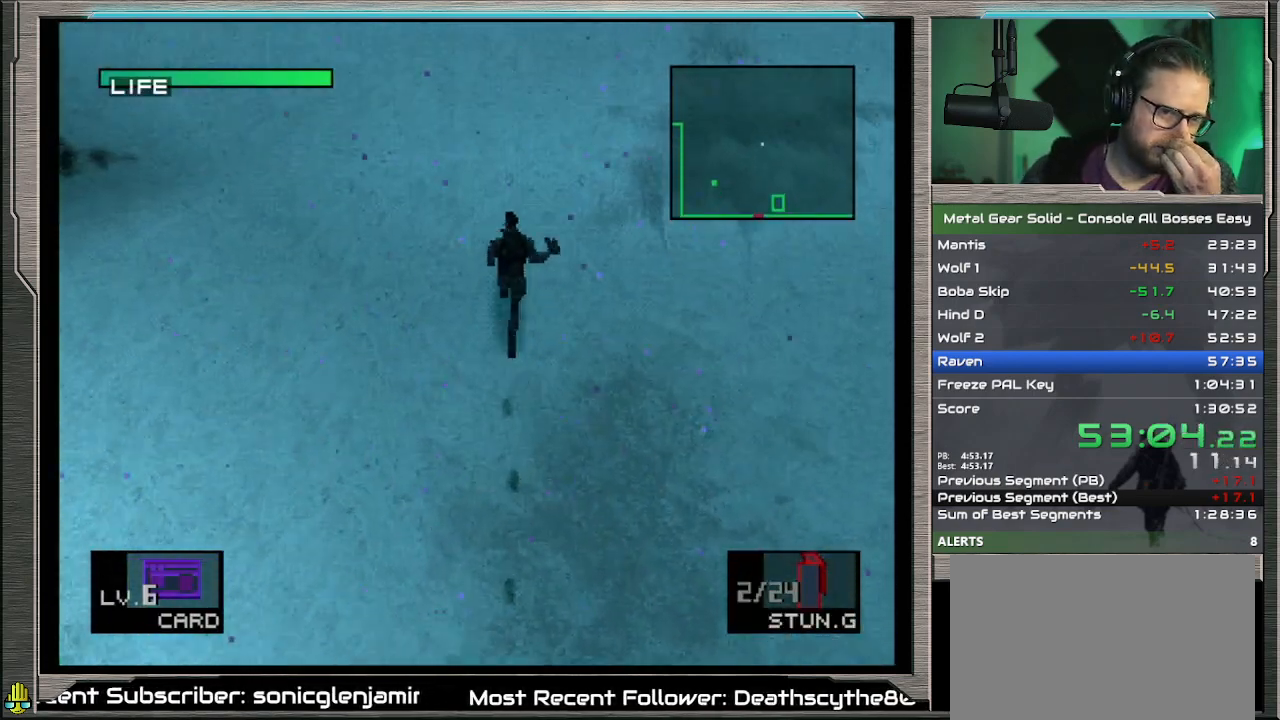
{"buttons": ["DPAD_UP"], "left_stick": "center", "events": []}
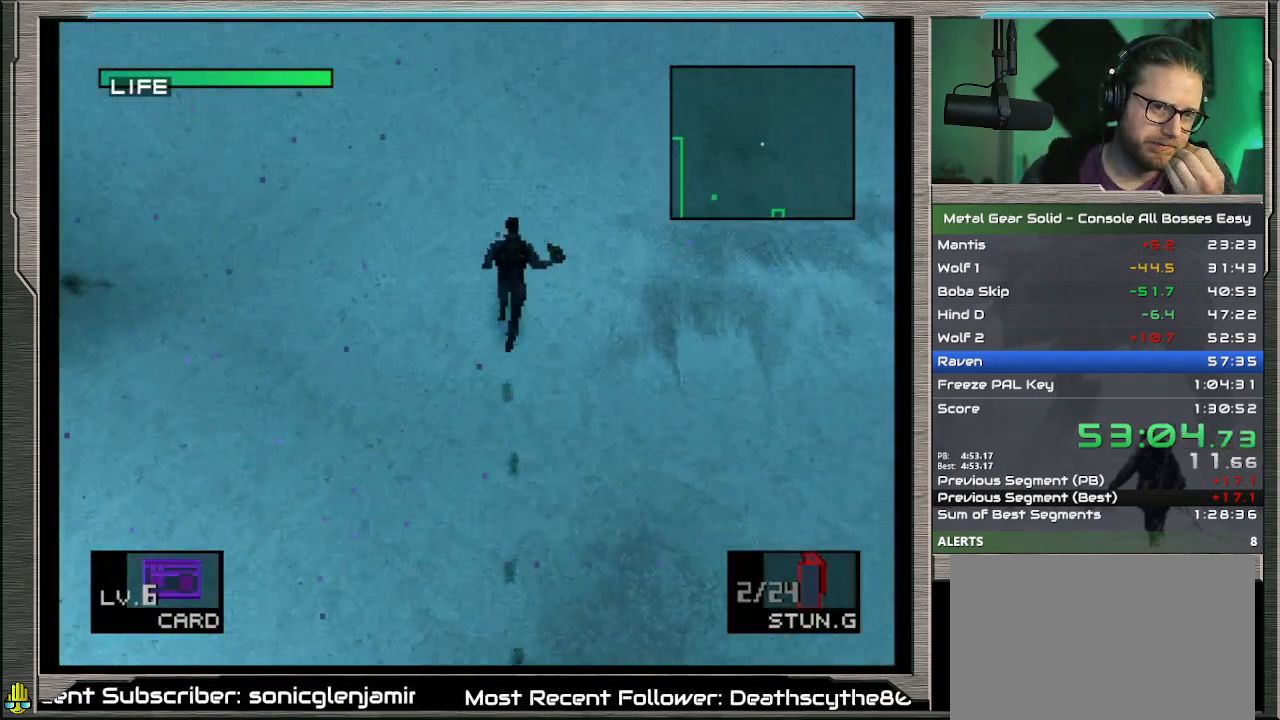
{"buttons": ["DPAD_UP"], "left_stick": "center", "events": []}
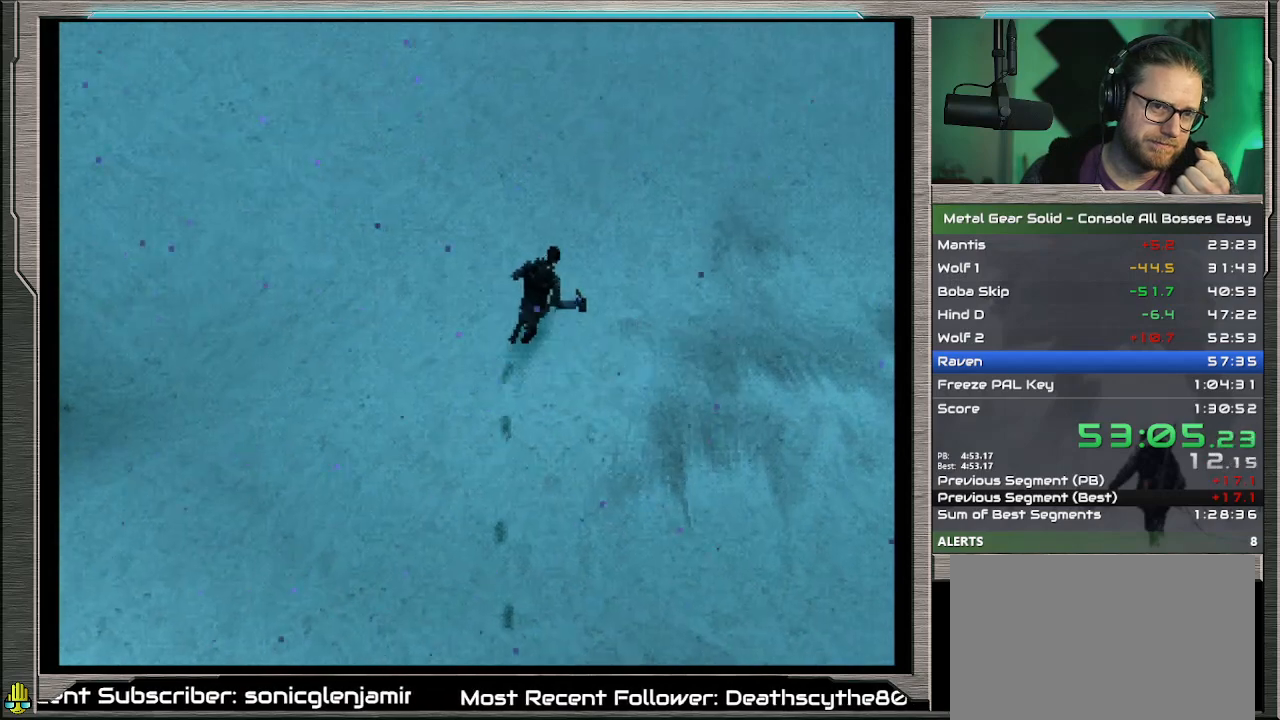
{"buttons": ["DPAD_UP"], "left_stick": "center", "events": []}
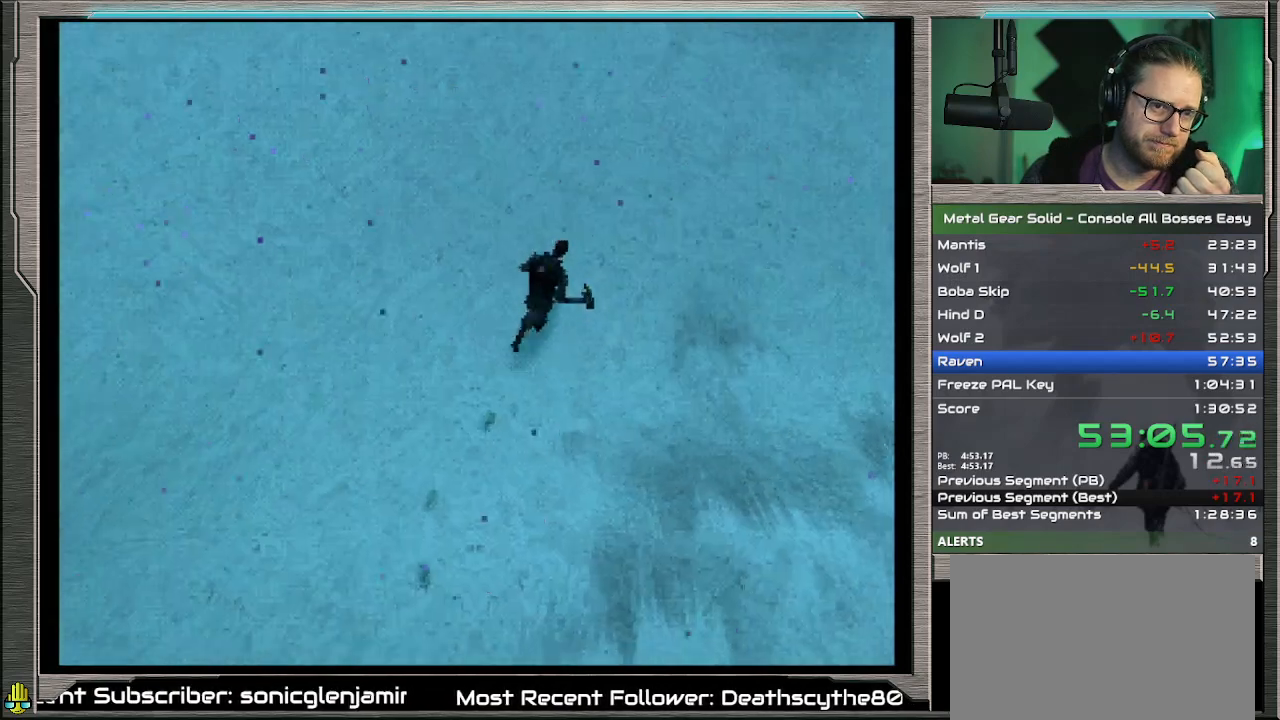
{"buttons": ["DPAD_UP"], "left_stick": "center", "events": []}
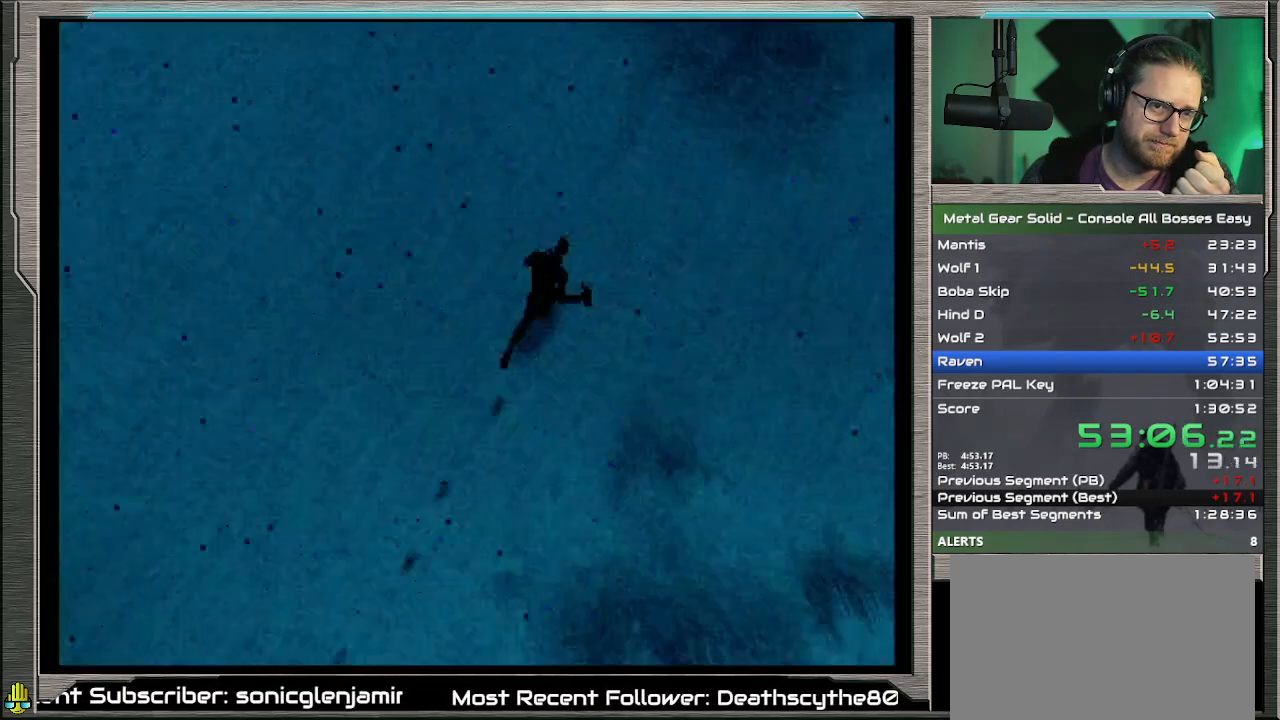
{"buttons": ["DPAD_UP"], "left_stick": "center", "events": []}
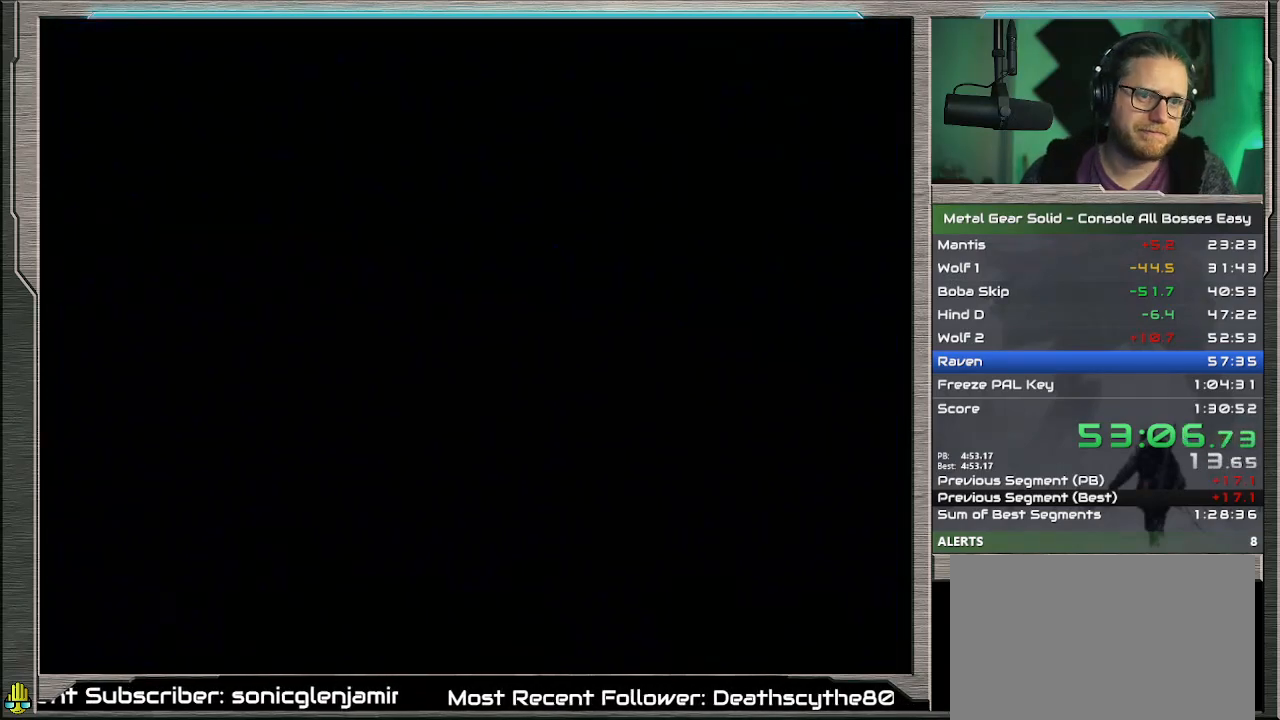
{"buttons": ["DPAD_UP"], "left_stick": "center", "events": []}